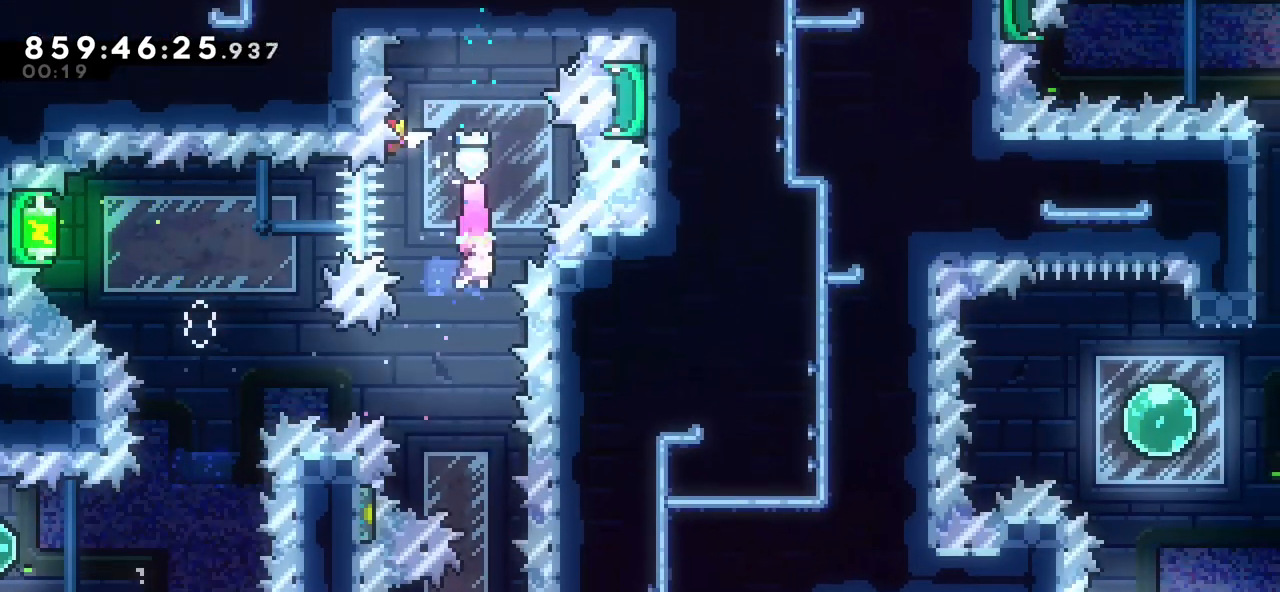
Gameplay with keyboard; each line is a JSON object with the keys held at the frame after it. "events" lists presses ("down") and releases ("up") of "cj", "dash", "demo", "down", "grab", "j2", "jump", "left", "right" and "up" between this image and that frame as [ms after this image, input, new state], when the widget could be followed in between. No other keys are recorded. Mouse input is not recorded. Key names are as the overlay labels them; some are game actions (e.g. jump) rather than physical keys.
{"keys": ["left"], "events": [[183, "right", "down"], [267, "right", "up"], [483, "left", "down"]]}
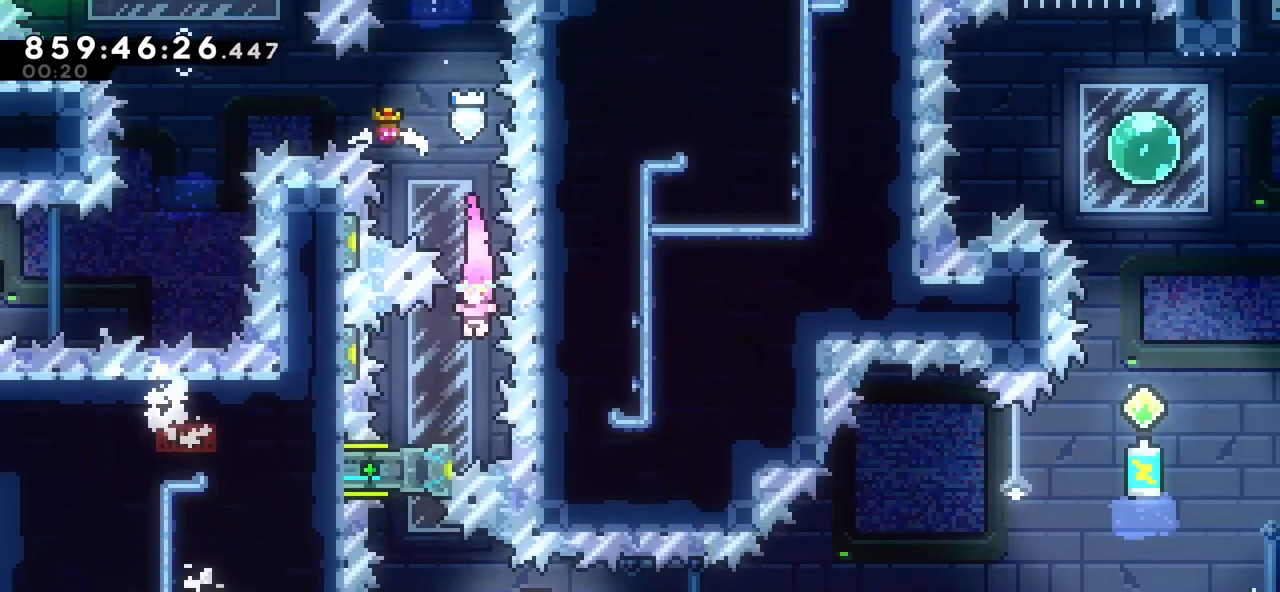
{"keys": ["dash", "right"], "events": [[217, "left", "up"], [433, "right", "down"], [467, "dash", "down"]]}
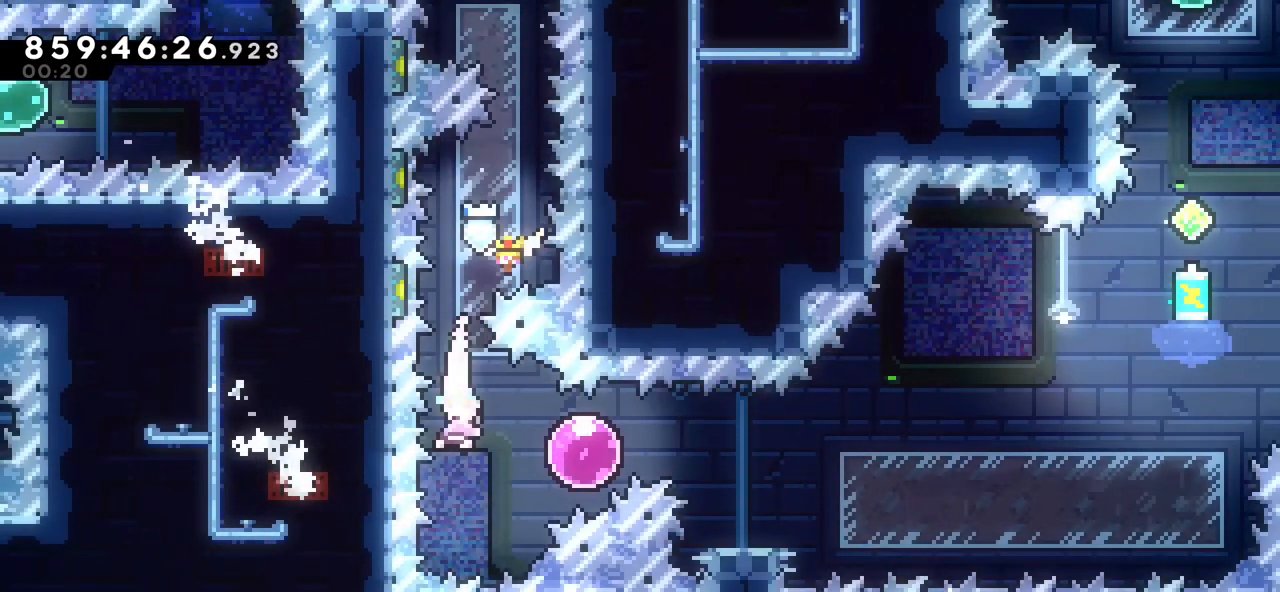
{"keys": [], "events": [[50, "dash", "up"], [100, "right", "up"], [217, "dash", "down"], [217, "right", "down"], [283, "dash", "up"], [467, "right", "up"]]}
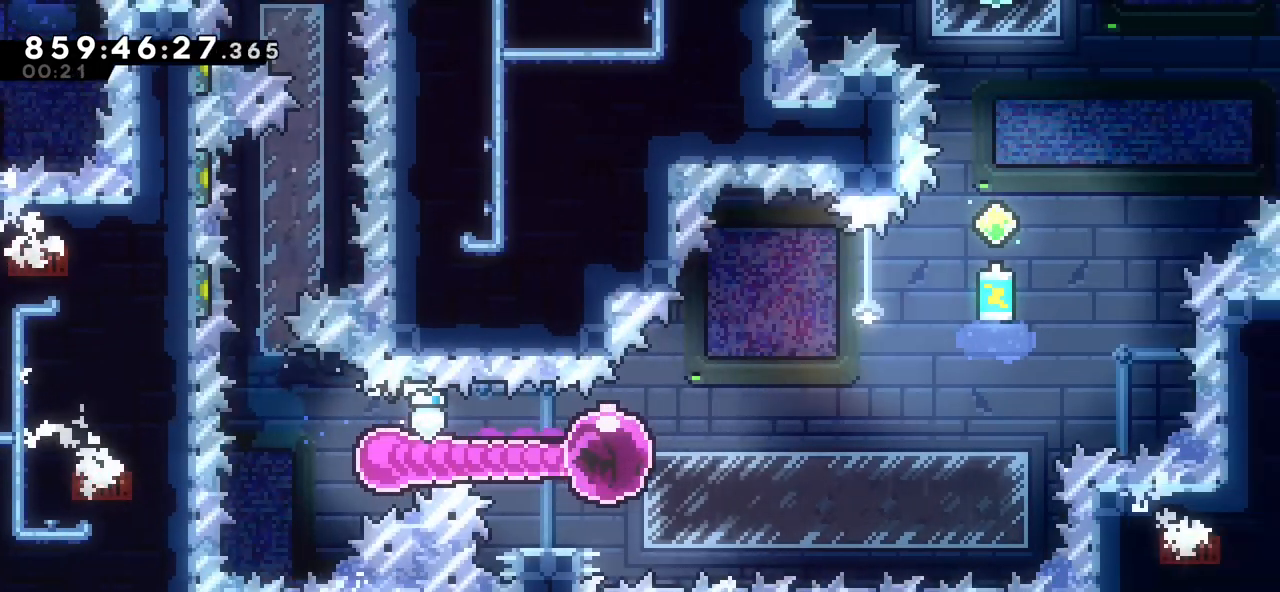
{"keys": ["jump", "right"], "events": [[17, "left", "down"], [50, "dash", "down"], [50, "down", "down"], [100, "dash", "up"], [183, "down", "up"], [200, "left", "up"], [200, "right", "down"], [233, "jump", "down"]]}
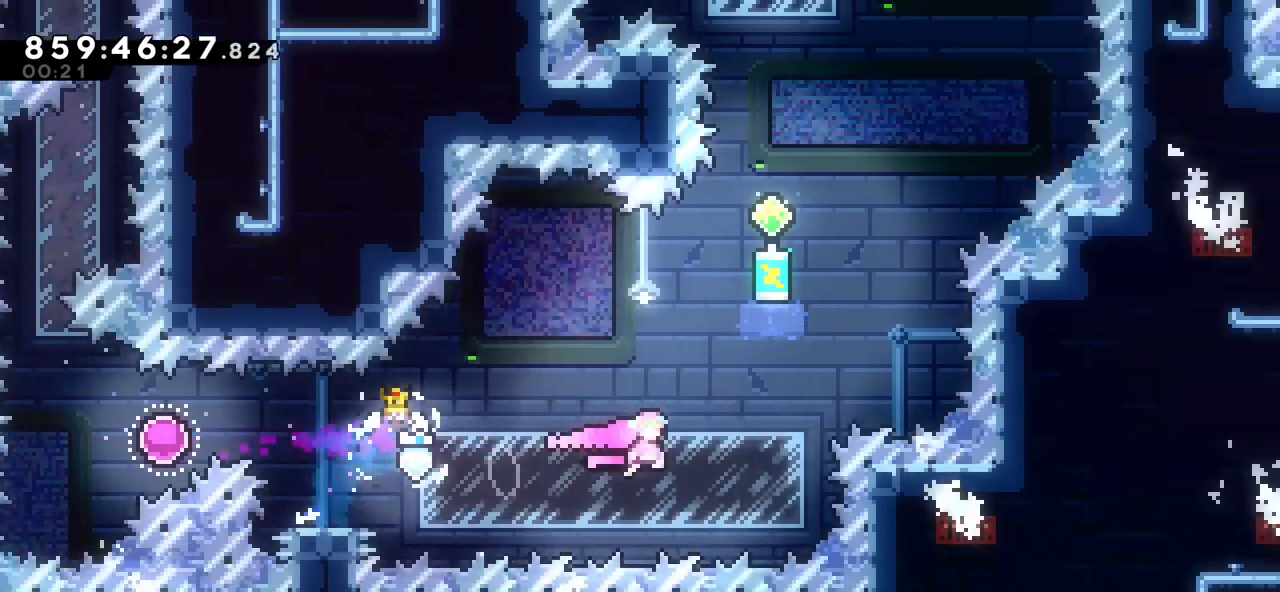
{"keys": ["grab"], "events": [[100, "jump", "up"], [117, "right", "up"], [133, "up", "down"], [167, "dash", "down"], [233, "dash", "up"], [333, "up", "up"], [367, "grab", "down"]]}
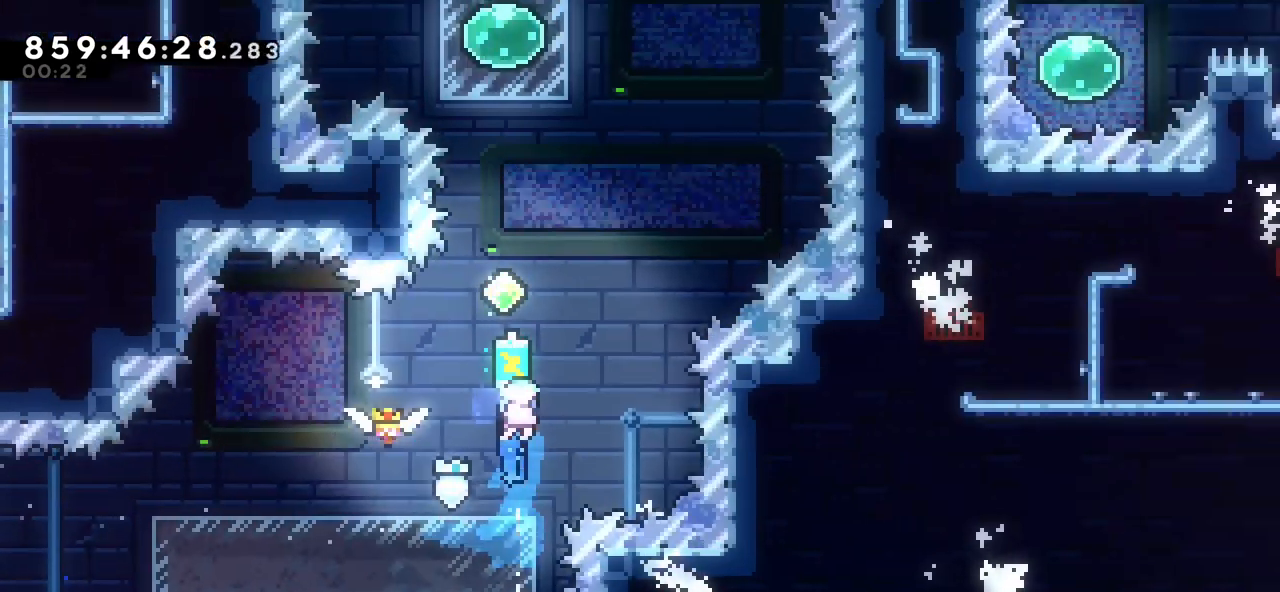
{"keys": [], "events": [[250, "left", "down"], [417, "left", "up"], [433, "grab", "up"]]}
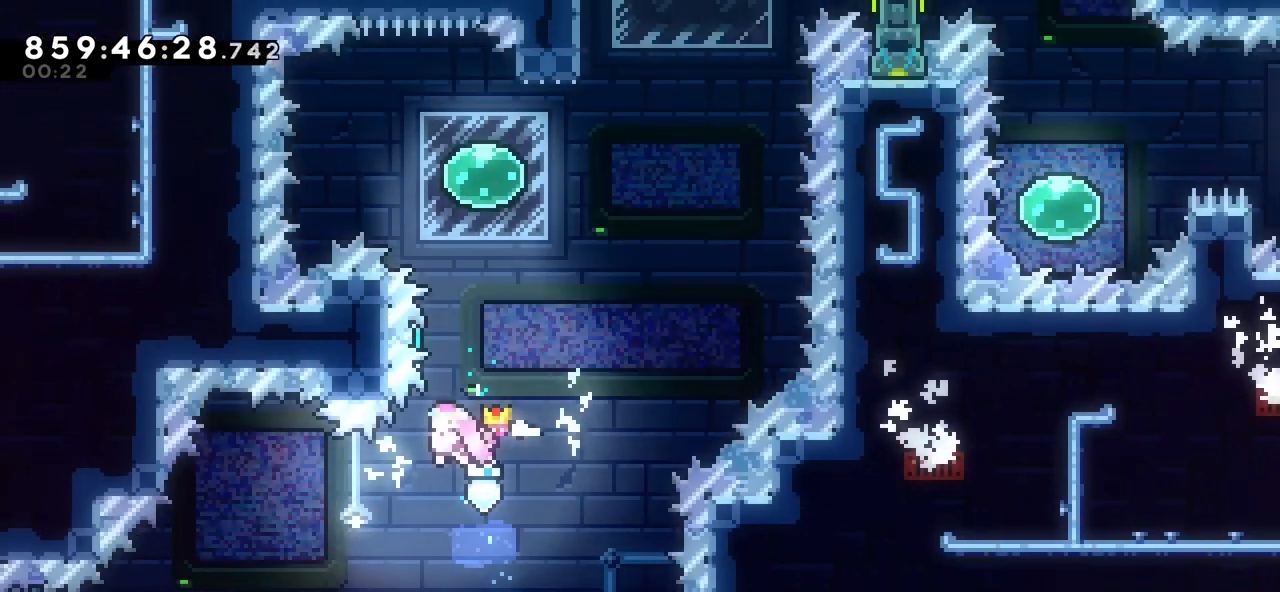
{"keys": ["grab", "right"], "events": [[17, "dash", "down"], [17, "up", "down"], [100, "dash", "up"], [167, "up", "up"], [200, "grab", "down"], [450, "right", "down"]]}
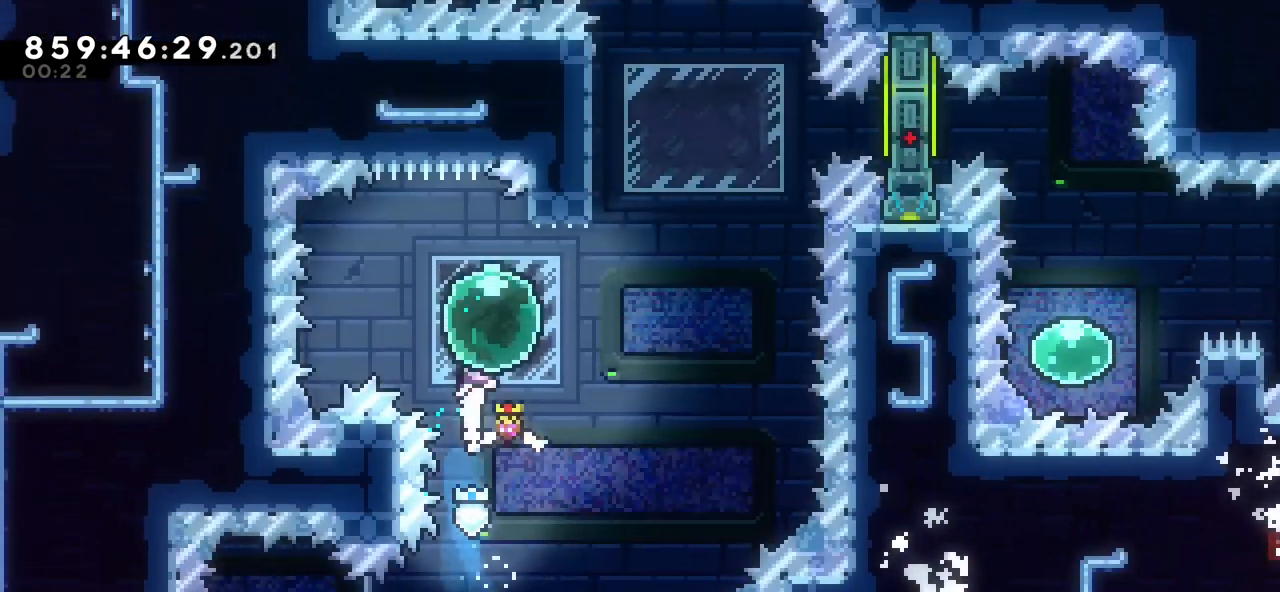
{"keys": ["grab", "jump"], "events": [[150, "up", "down"], [167, "demo", "down"], [267, "demo", "up"], [300, "up", "up"], [350, "right", "up"], [383, "jump", "down"]]}
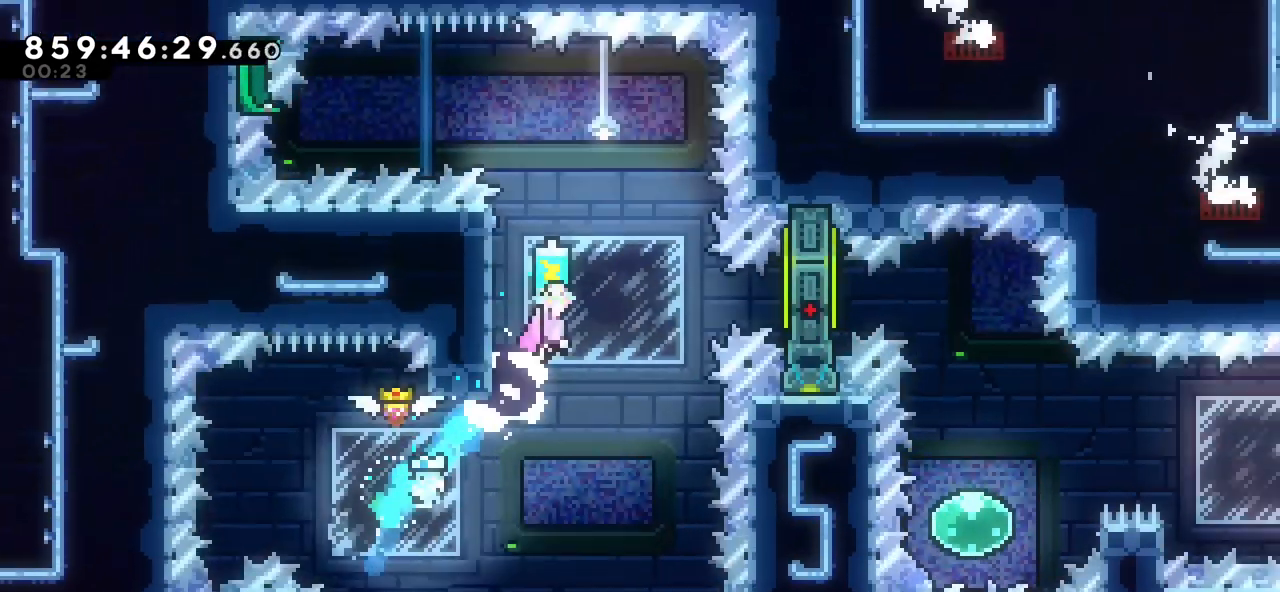
{"keys": ["grab", "jump"], "events": [[17, "left", "down"], [333, "jump", "up"], [350, "left", "up"], [433, "jump", "down"]]}
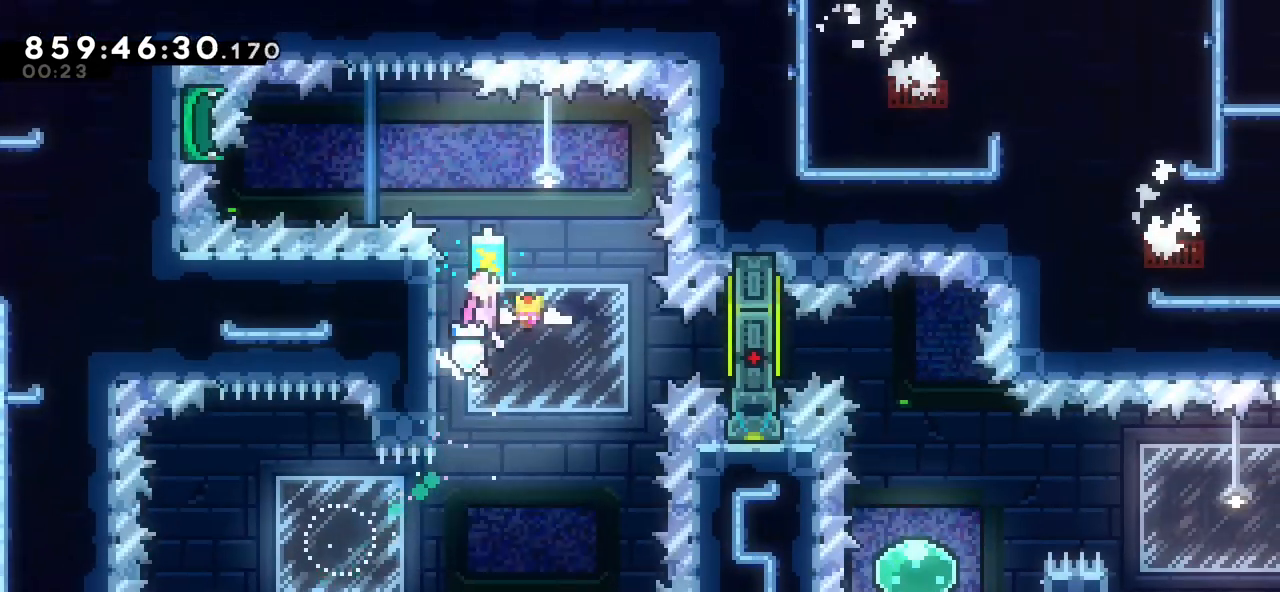
{"keys": ["grab"], "events": [[183, "left", "down"], [317, "grab", "up"], [333, "jump", "up"], [450, "grab", "down"], [483, "left", "up"]]}
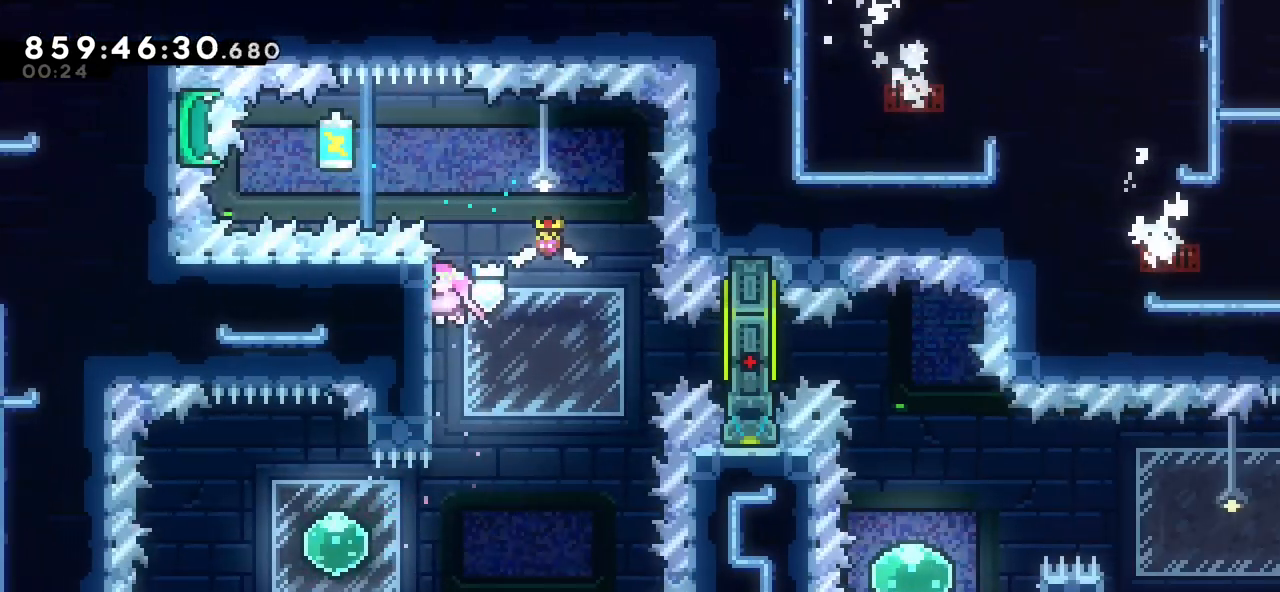
{"keys": ["grab", "jump", "right"]}
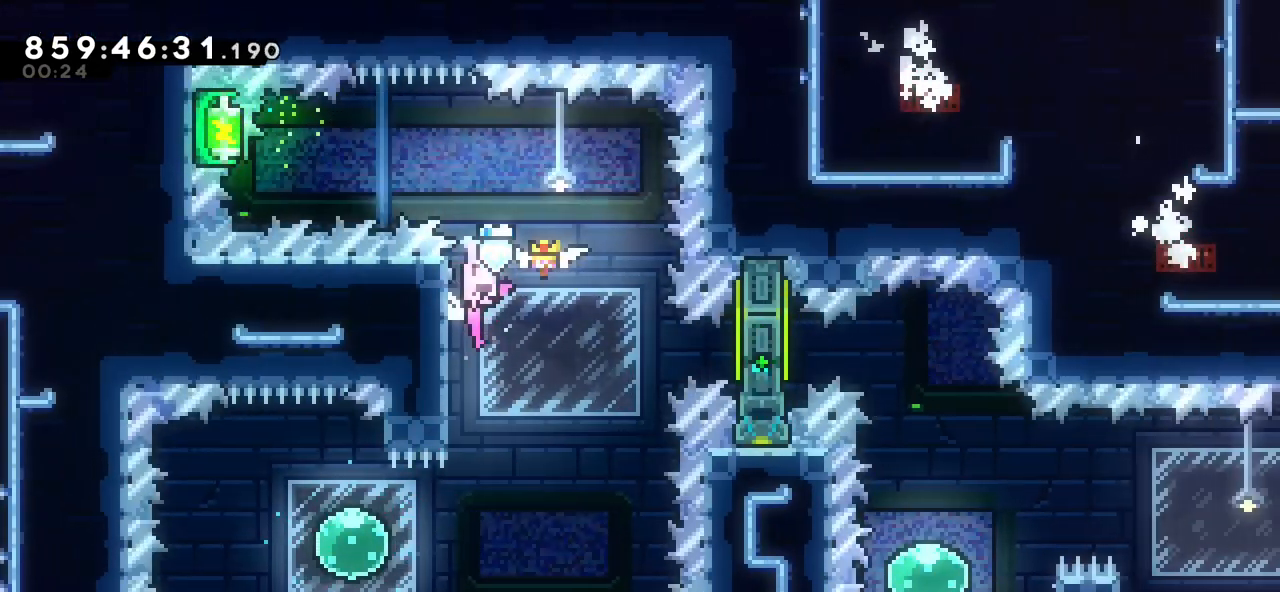
{"keys": ["right"], "events": [[250, "grab", "up"], [250, "jump", "up"], [283, "right", "up"], [450, "right", "down"]]}
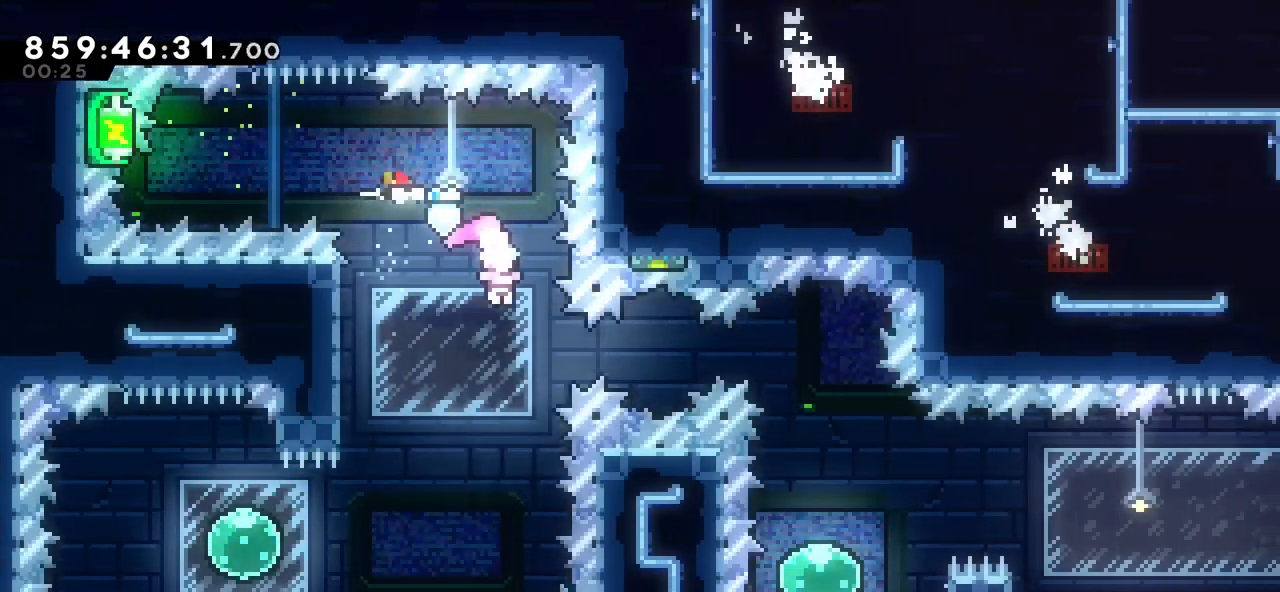
{"keys": ["right"], "events": [[100, "dash", "down"], [233, "dash", "up"]]}
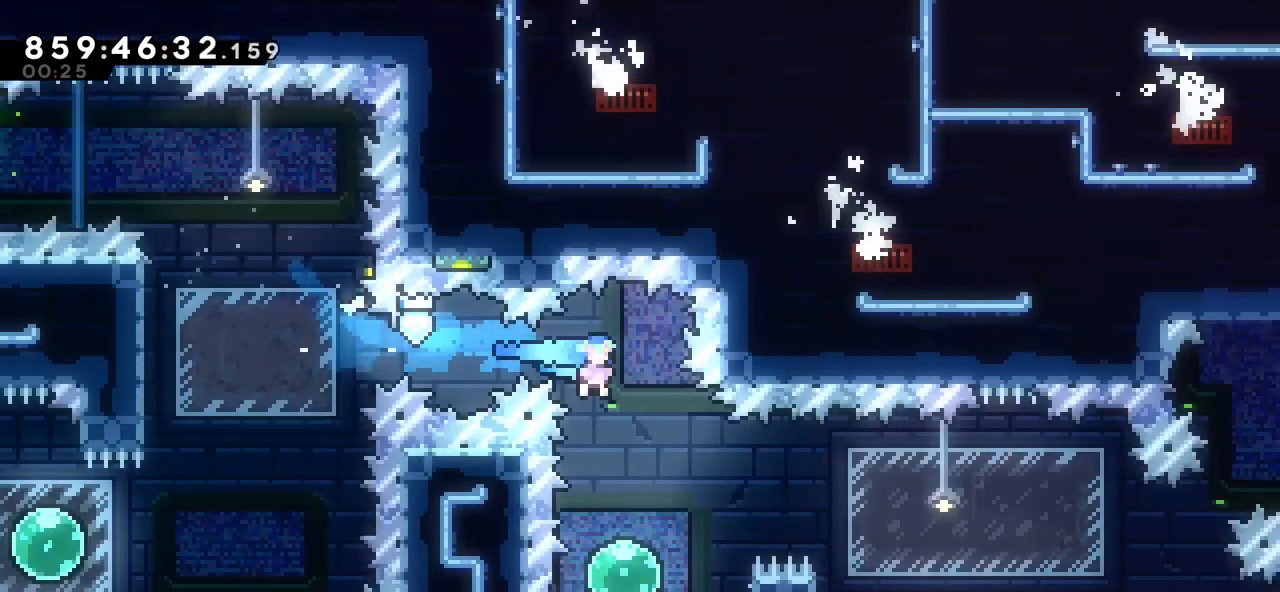
{"keys": ["grab", "jump", "right"], "events": [[17, "right", "up"], [300, "right", "down"], [317, "dash", "down"], [317, "grab", "down"], [383, "dash", "up"], [467, "jump", "down"]]}
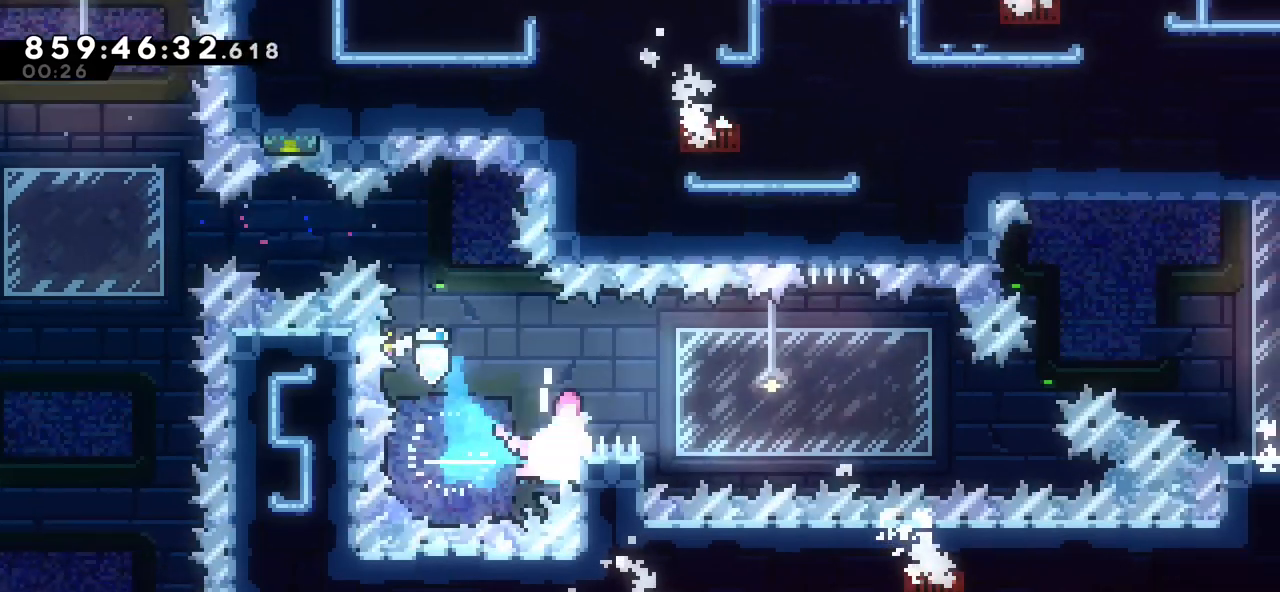
{"keys": ["right"], "events": [[450, "grab", "up"], [500, "jump", "up"]]}
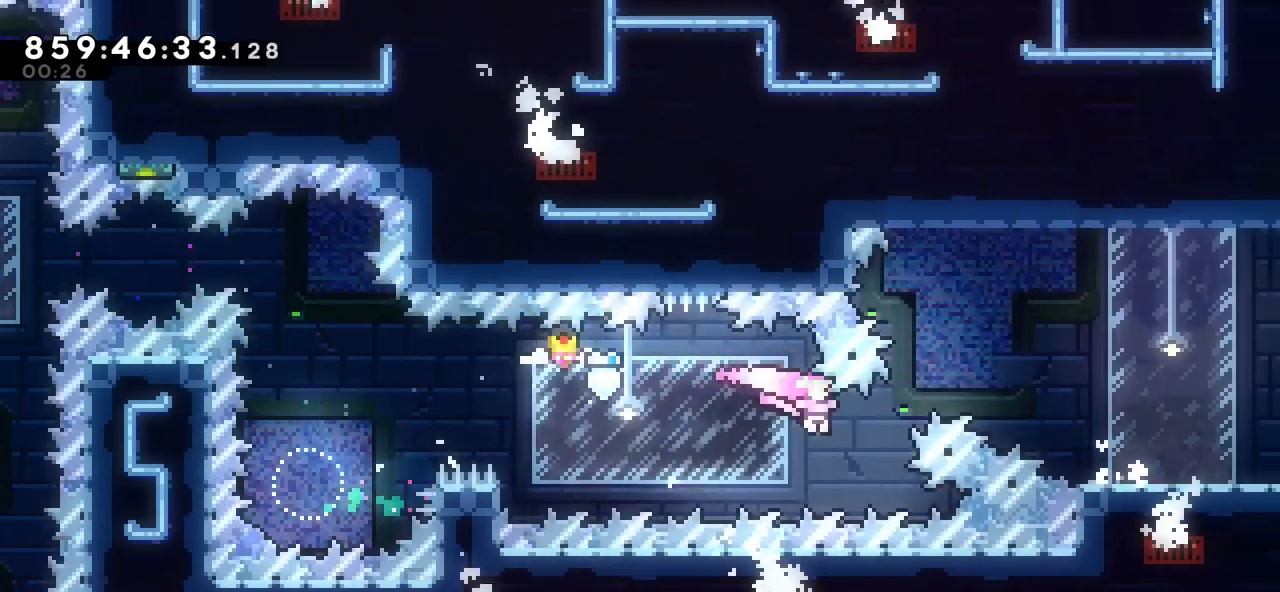
{"keys": ["right"], "events": [[83, "dash", "down"], [83, "up", "down"], [183, "dash", "up"], [233, "up", "up"]]}